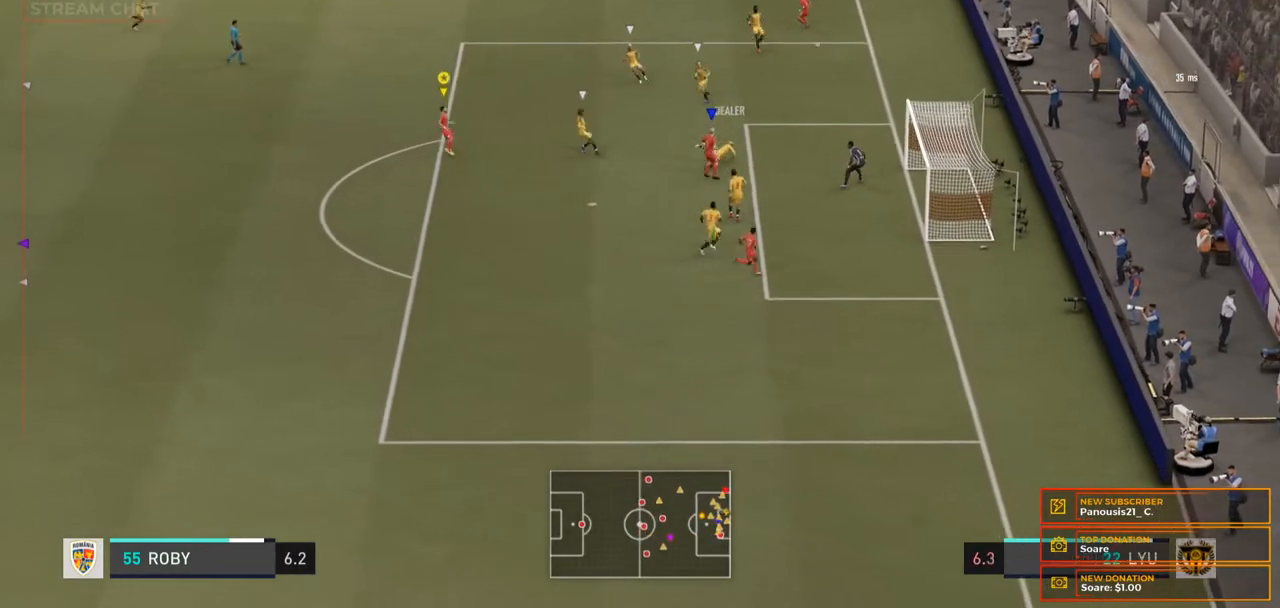
Gameplay with a controller (Xbox layout); each line is a JSON object with the inputs held at the frame after it (dt_ms = milliseconds from this image to that frame). "events" lists button and stick changes between this image and that frame as [ms after this image, input, new state], when the widget could be followed in between. Not read: L3 R3.
{"dt_ms": 500, "buttons": ["L2"], "left_stick": "left", "right_stick": "center", "events": [[367, "left_stick", "left"]]}
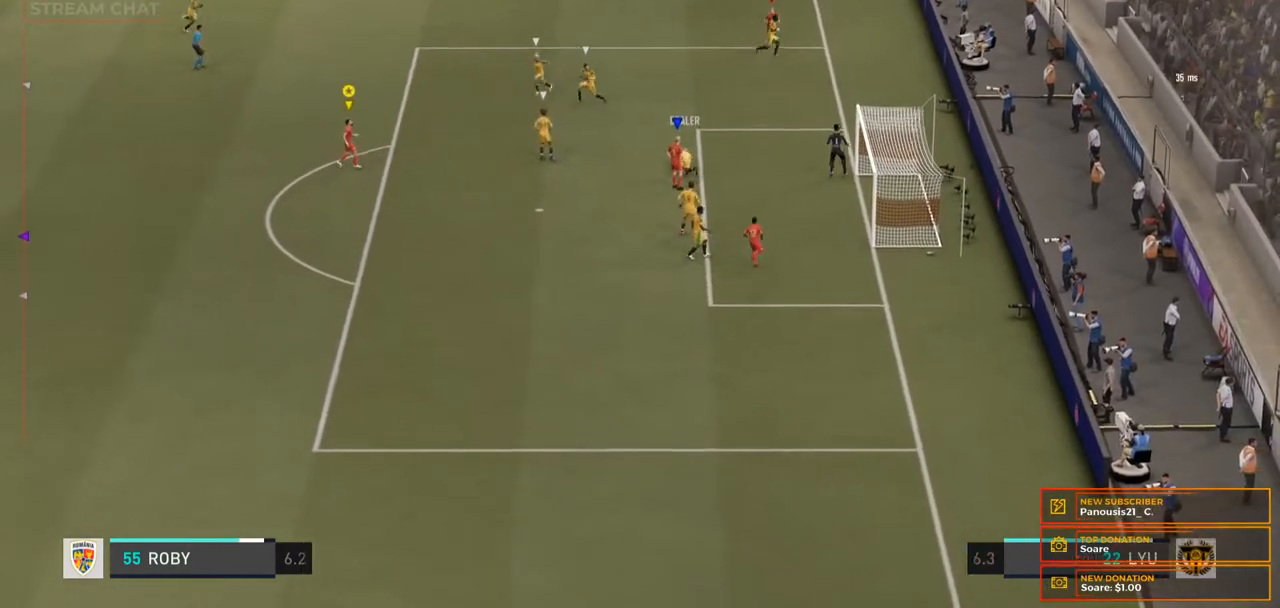
{"dt_ms": 500, "buttons": [], "left_stick": "center", "right_stick": "center", "events": [[100, "left_stick", "center"], [133, "L2", "up"]]}
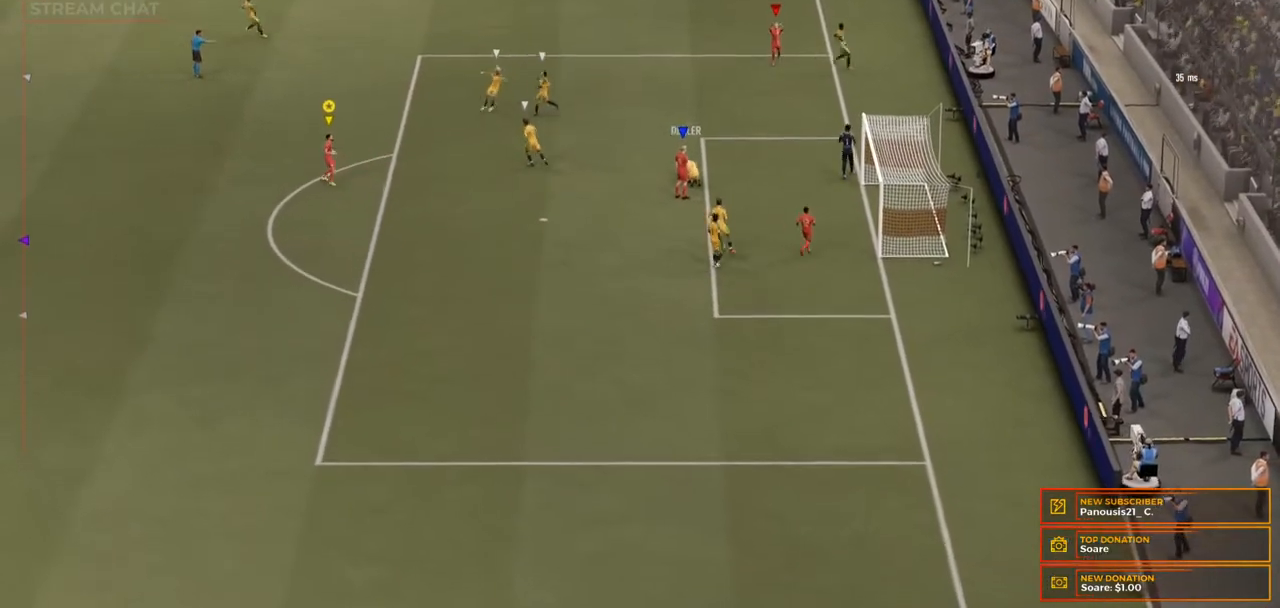
{"dt_ms": 500, "buttons": [], "left_stick": "center", "right_stick": "center", "events": []}
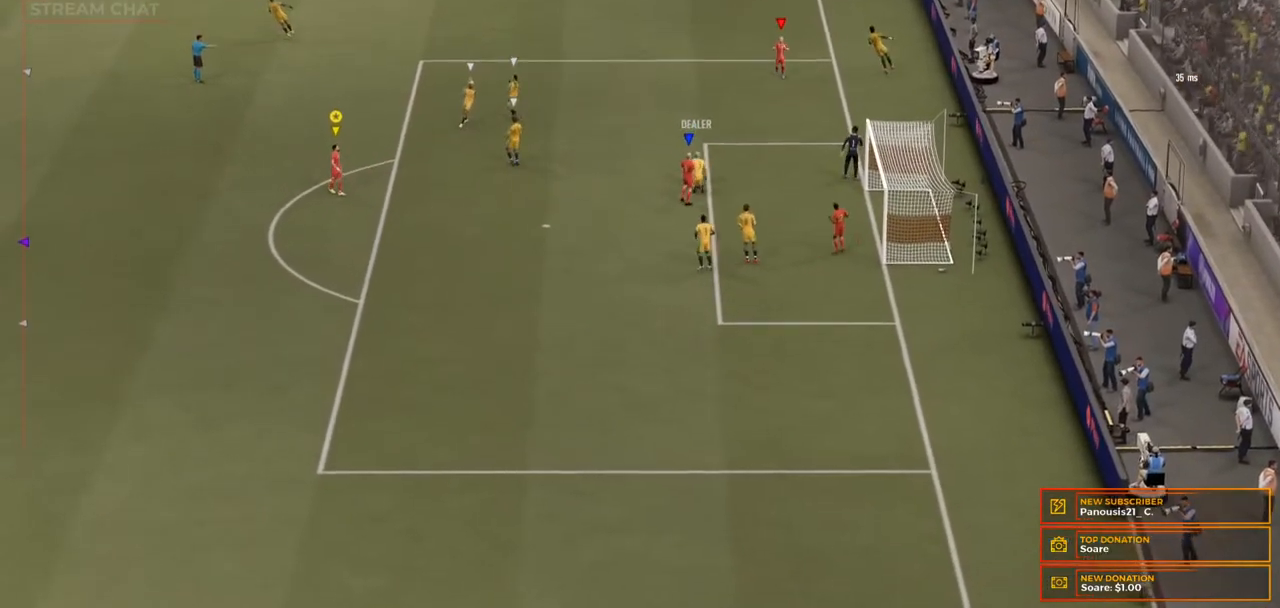
{"dt_ms": 500, "buttons": [], "left_stick": "center", "right_stick": "center", "events": []}
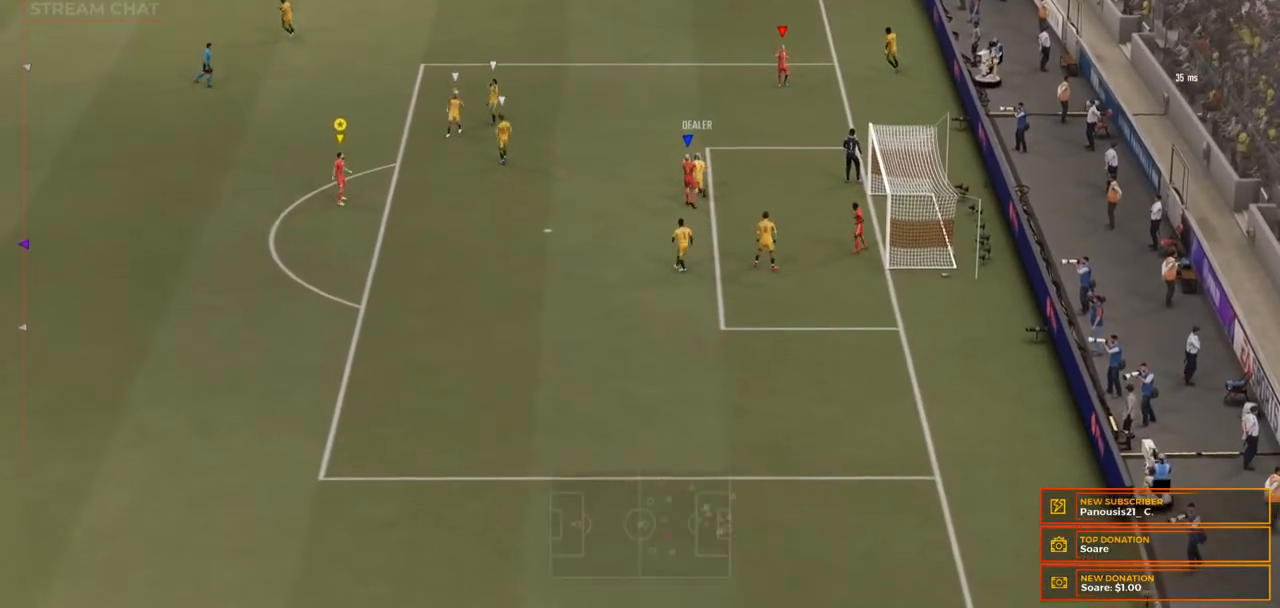
{"dt_ms": 500, "buttons": [], "left_stick": "center", "right_stick": "center", "events": []}
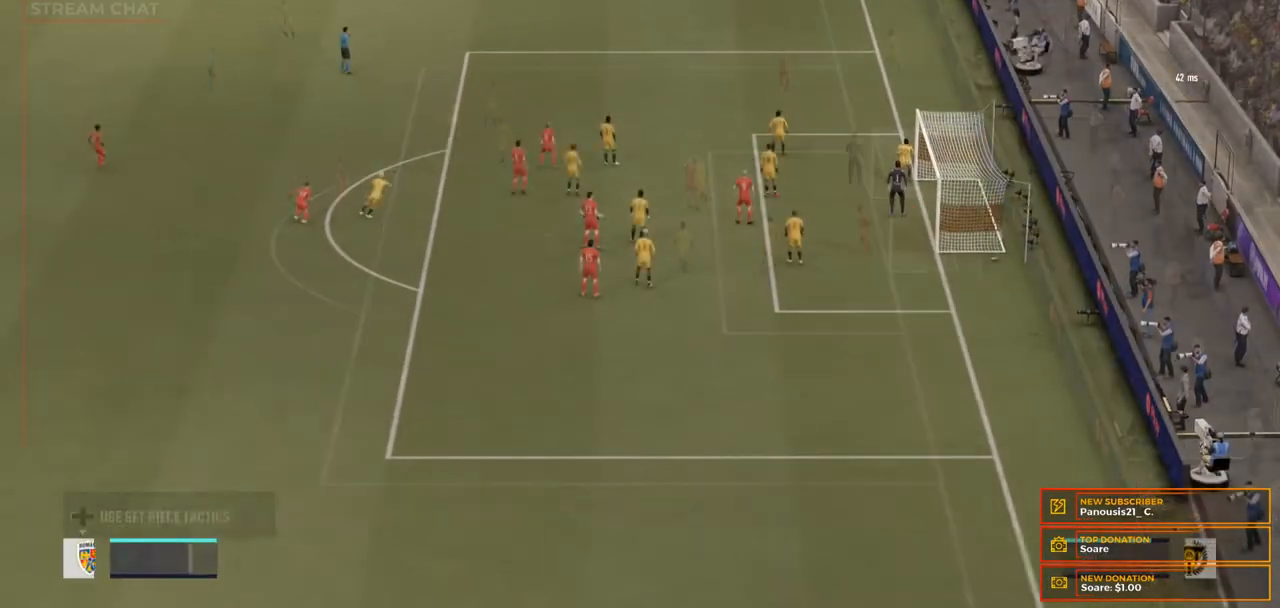
{"dt_ms": 500, "buttons": [], "left_stick": "center", "right_stick": "center", "events": []}
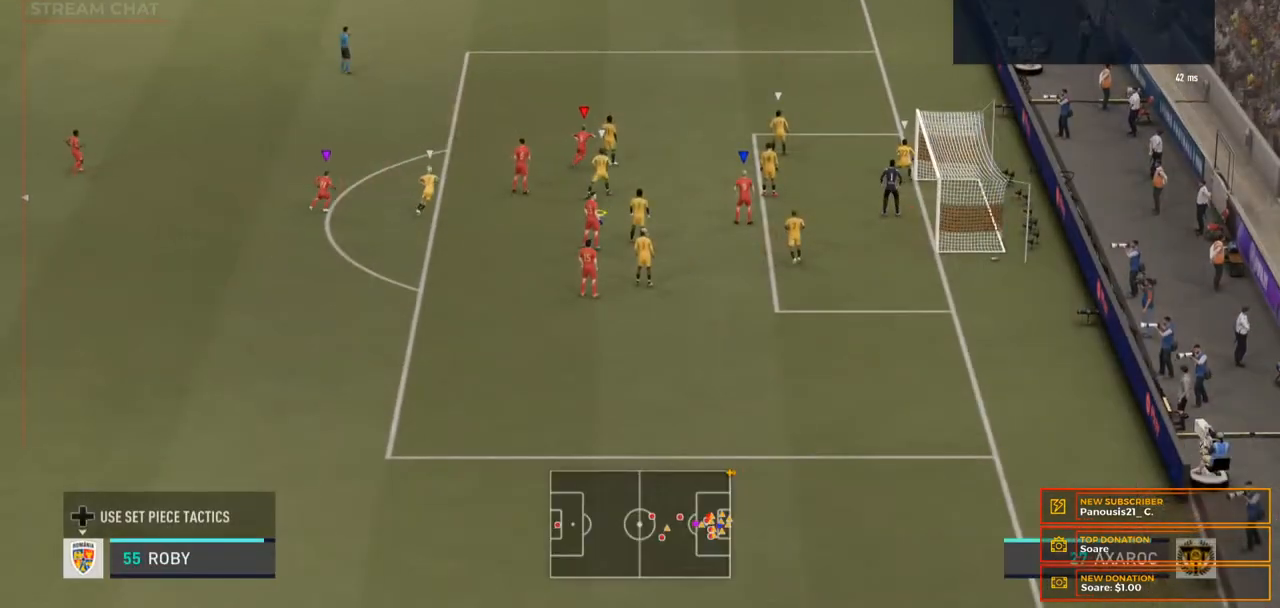
{"dt_ms": 500, "buttons": [], "left_stick": "center", "right_stick": "center", "events": []}
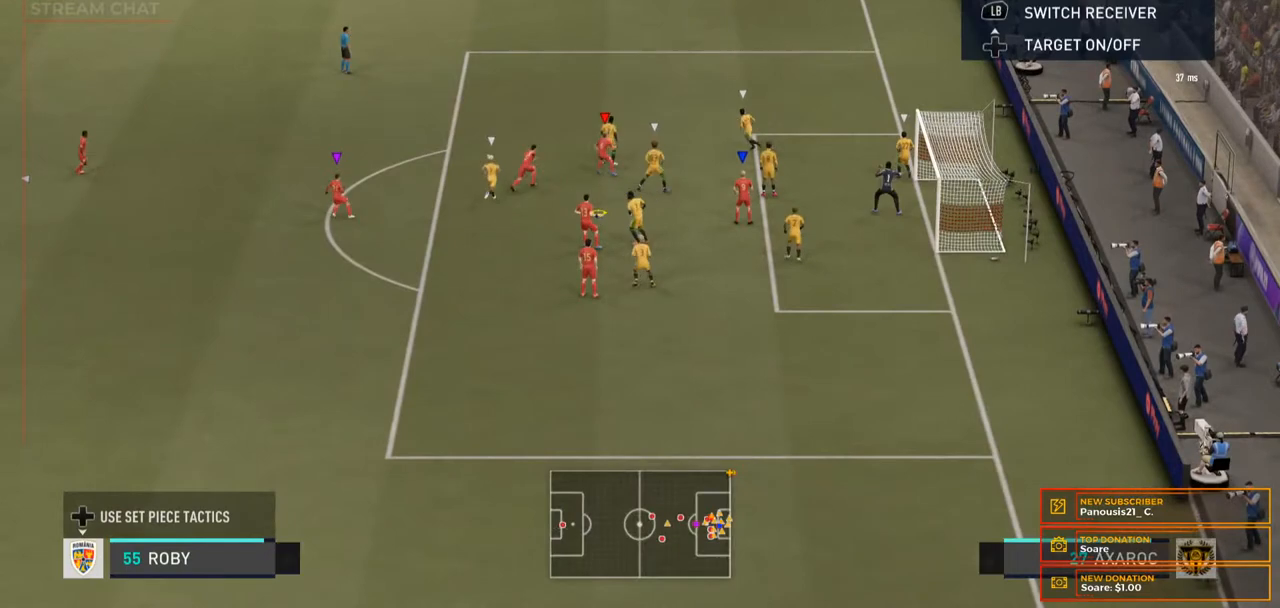
{"dt_ms": 500, "buttons": [], "left_stick": "center", "right_stick": "center", "events": []}
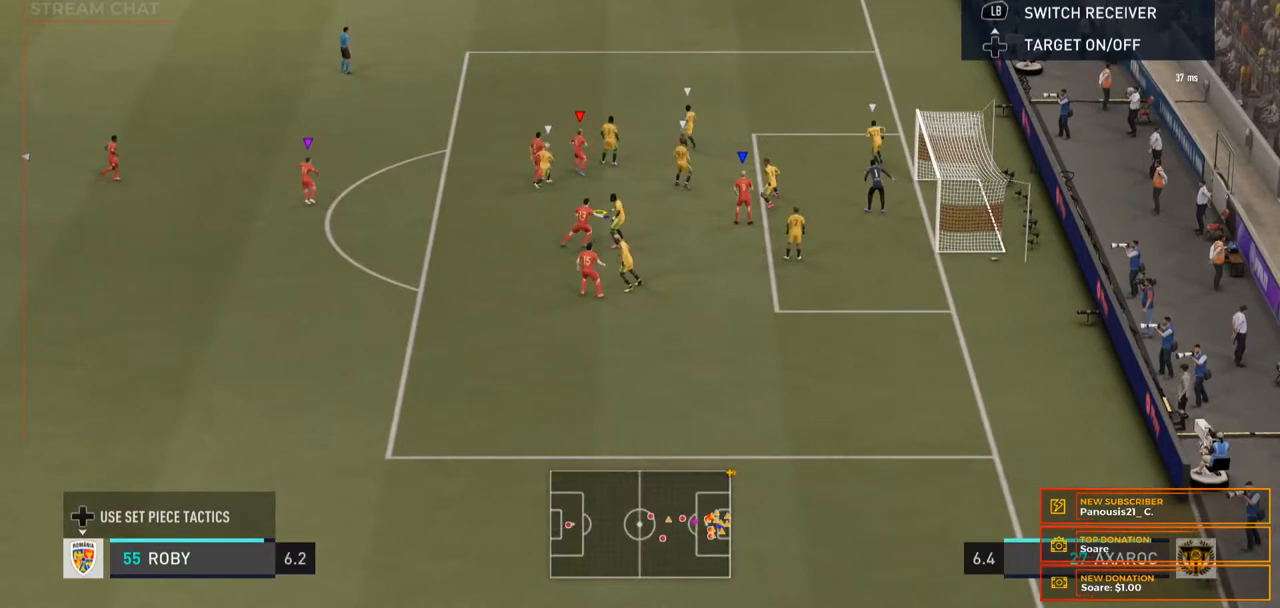
{"dt_ms": 500, "buttons": [], "left_stick": "center", "right_stick": "center", "events": []}
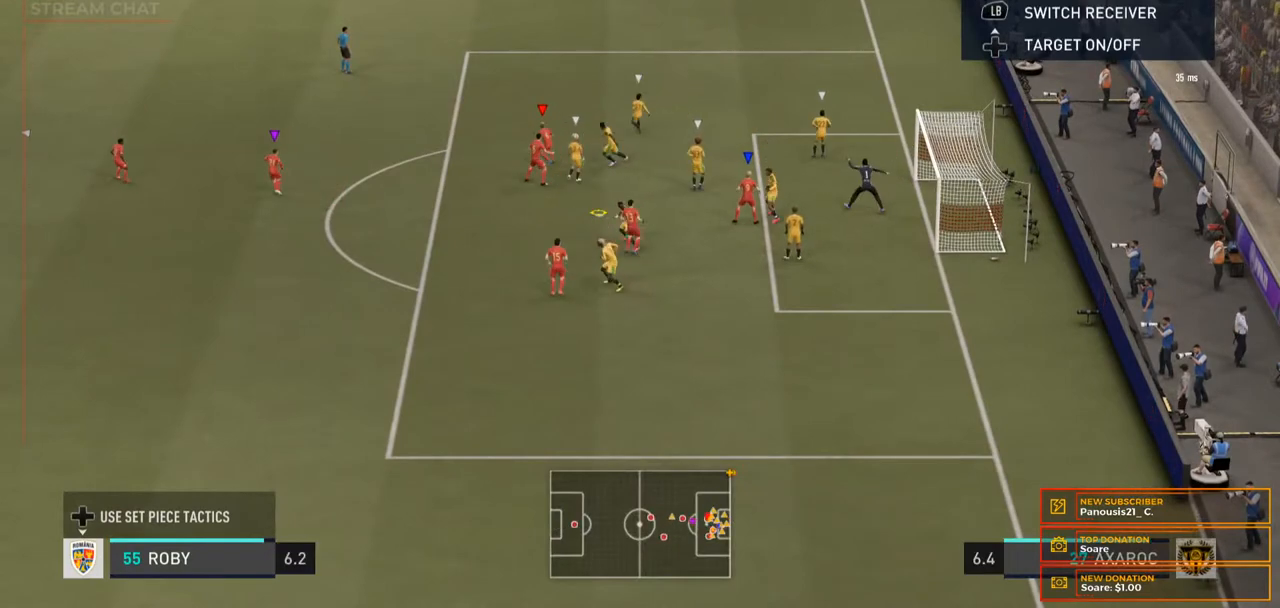
{"dt_ms": 500, "buttons": [], "left_stick": "up-right", "right_stick": "center", "events": [[67, "left_stick", "up-right"]]}
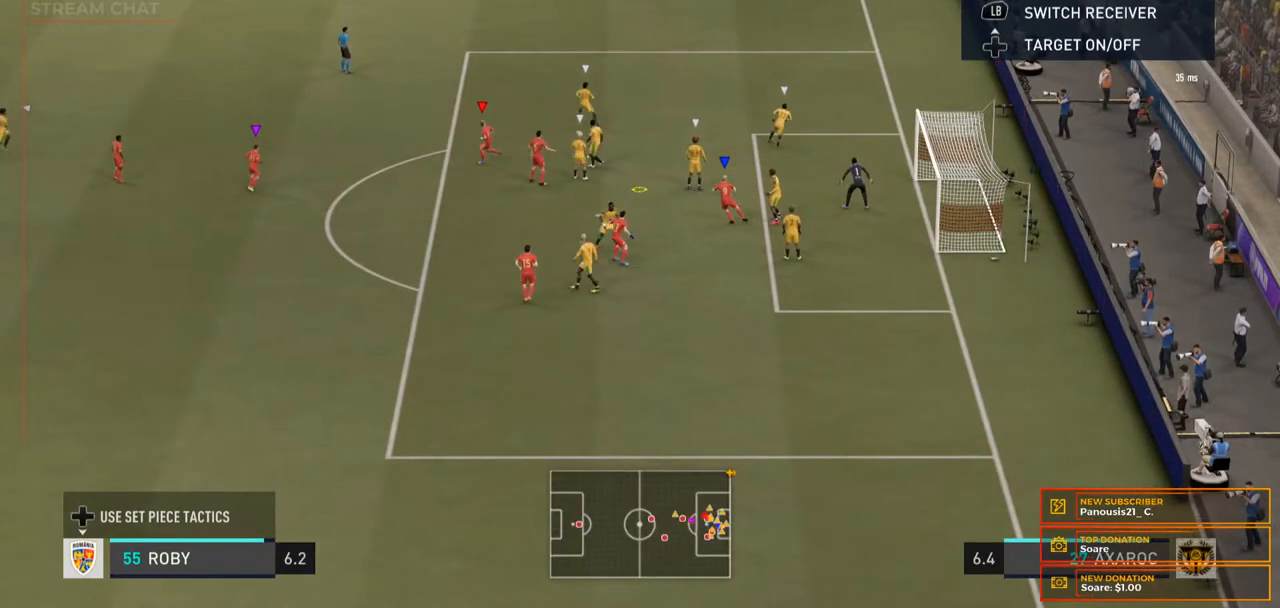
{"dt_ms": 500, "buttons": [], "left_stick": "up", "right_stick": "center", "events": [[367, "left_stick", "up"]]}
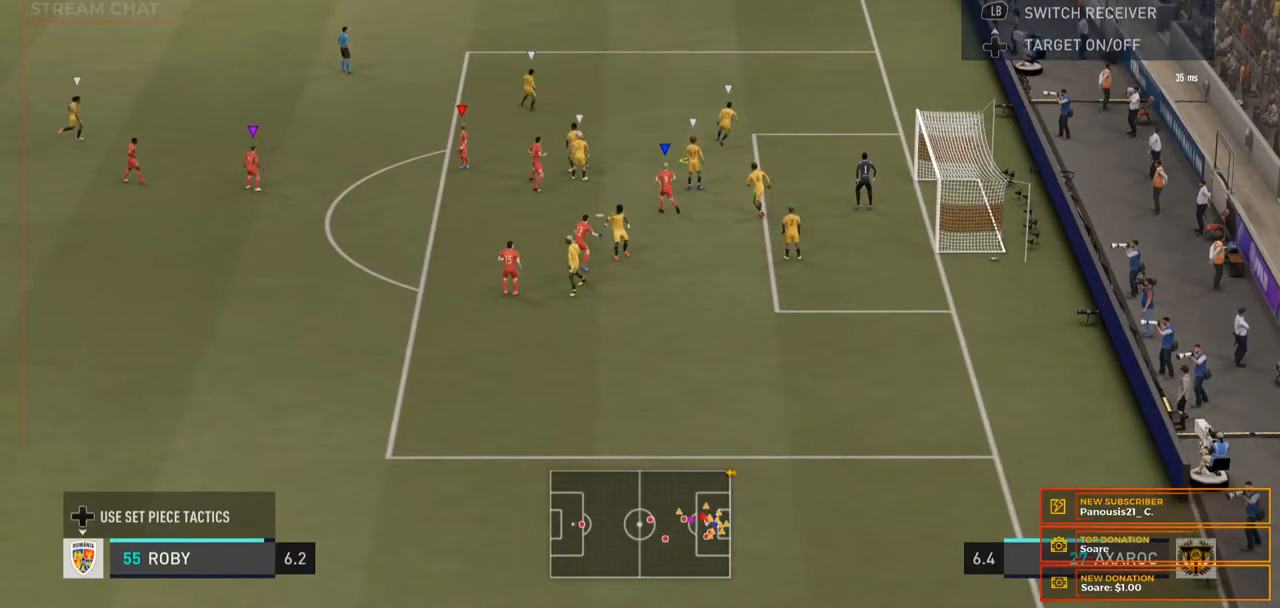
{"dt_ms": 500, "buttons": [], "left_stick": "center", "right_stick": "center", "events": [[400, "left_stick", "center"]]}
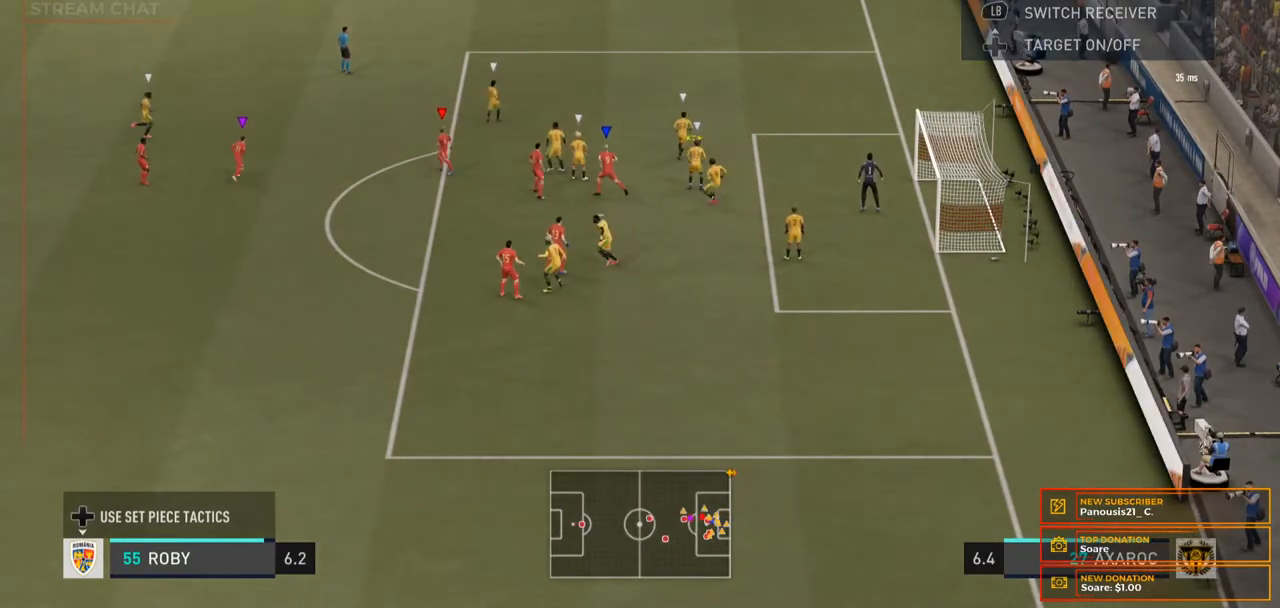
{"dt_ms": 500, "buttons": [], "left_stick": "left", "right_stick": "center", "events": [[467, "left_stick", "left"]]}
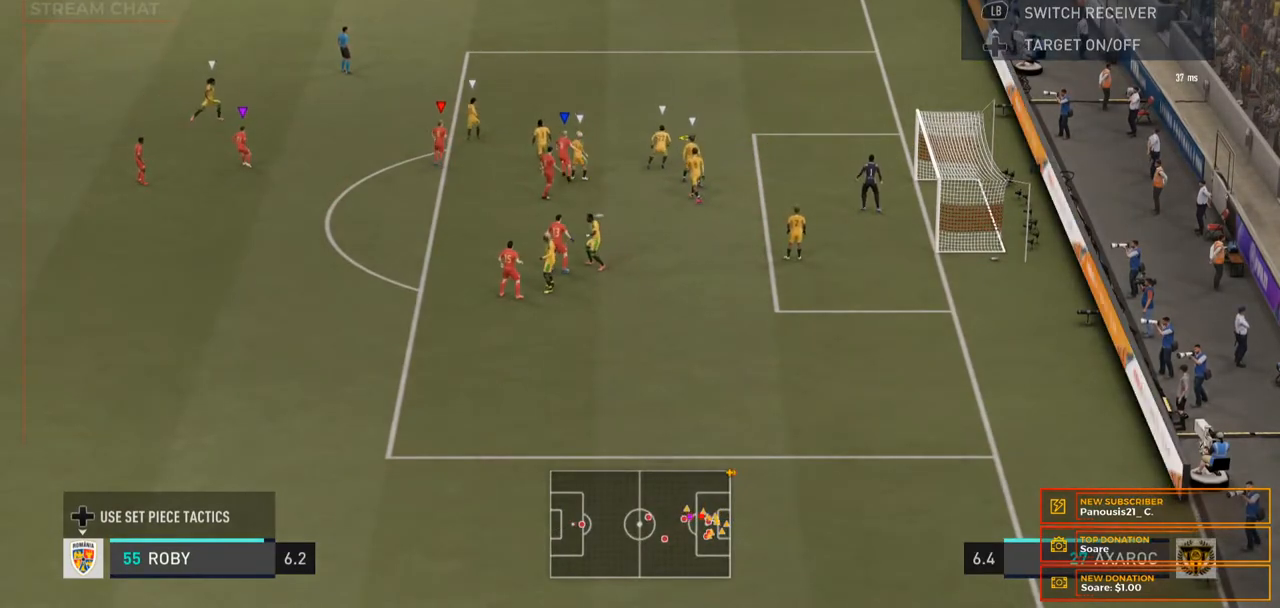
{"dt_ms": 1000, "buttons": [], "left_stick": "down-right", "right_stick": "center"}
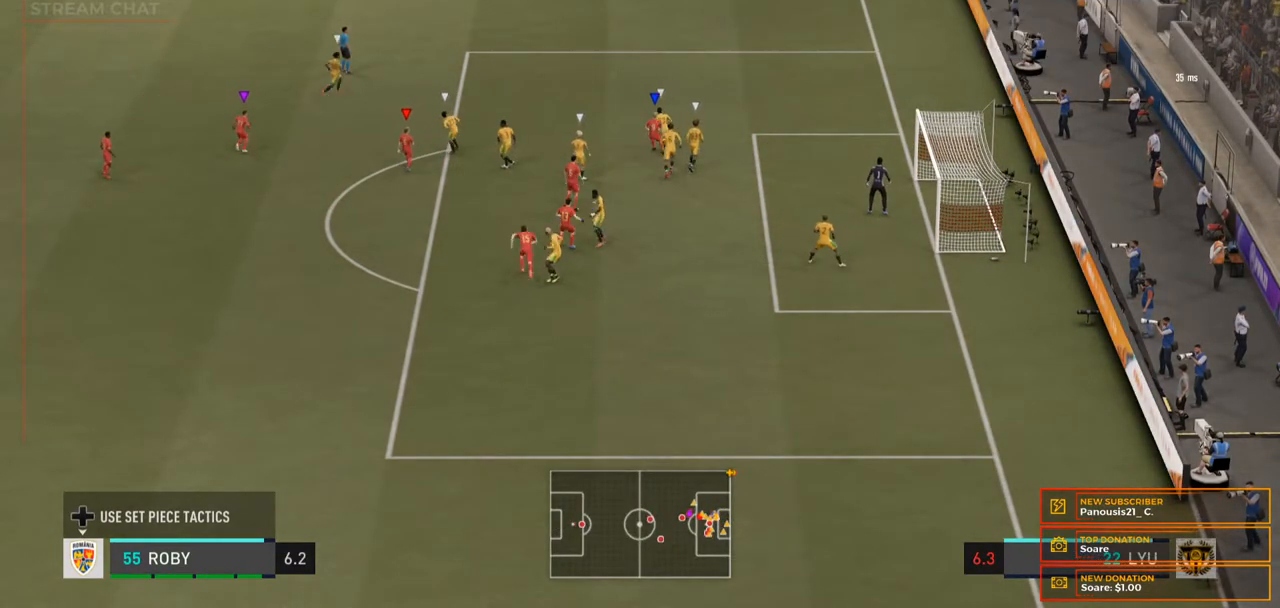
{"dt_ms": 500, "buttons": [], "left_stick": "down-right", "right_stick": "center", "events": []}
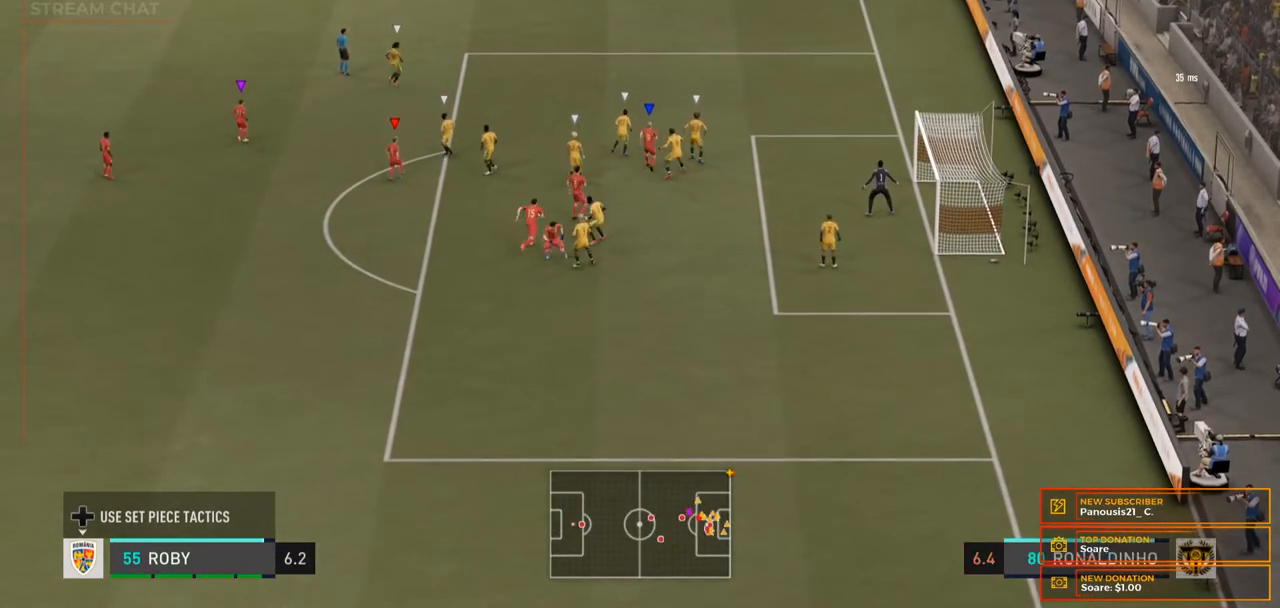
{"dt_ms": 500, "buttons": [], "left_stick": "down-right", "right_stick": "center", "events": []}
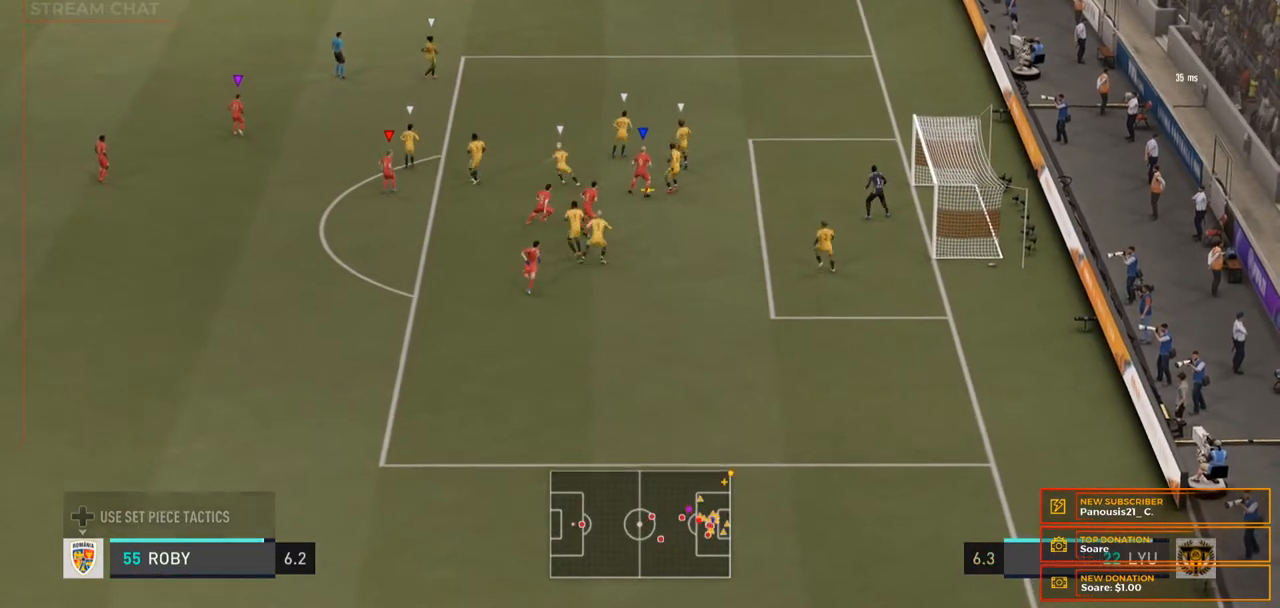
{"dt_ms": 500, "buttons": [], "left_stick": "center", "right_stick": "center", "events": [[333, "left_stick", "center"]]}
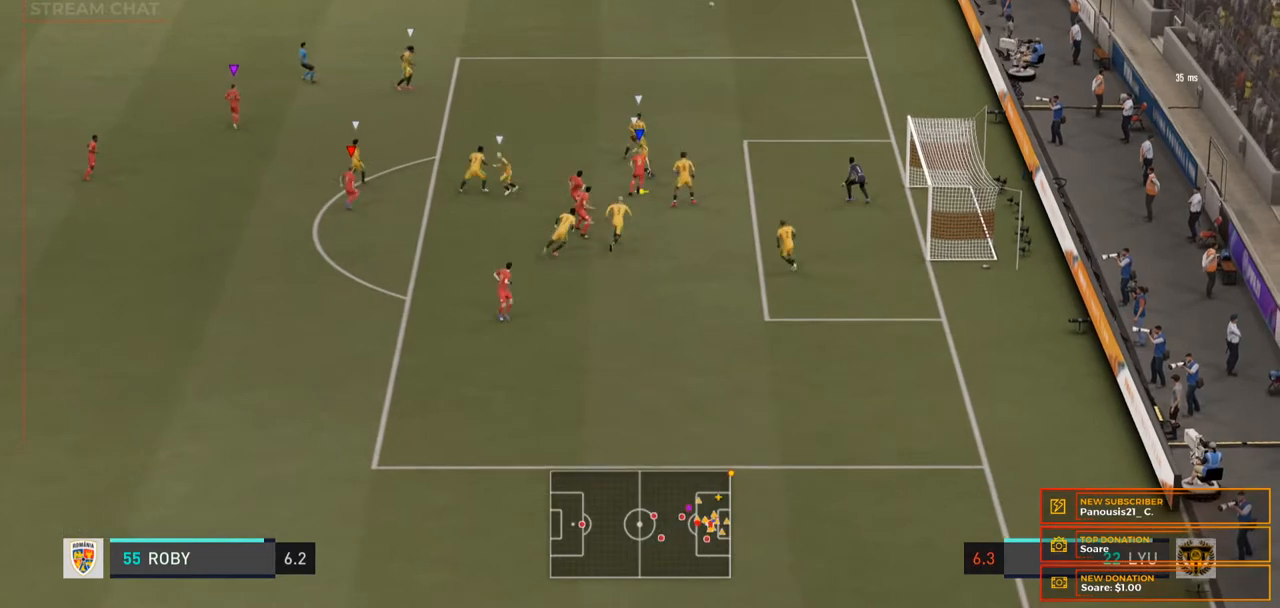
{"dt_ms": 500, "buttons": [], "left_stick": "center", "right_stick": "center", "events": []}
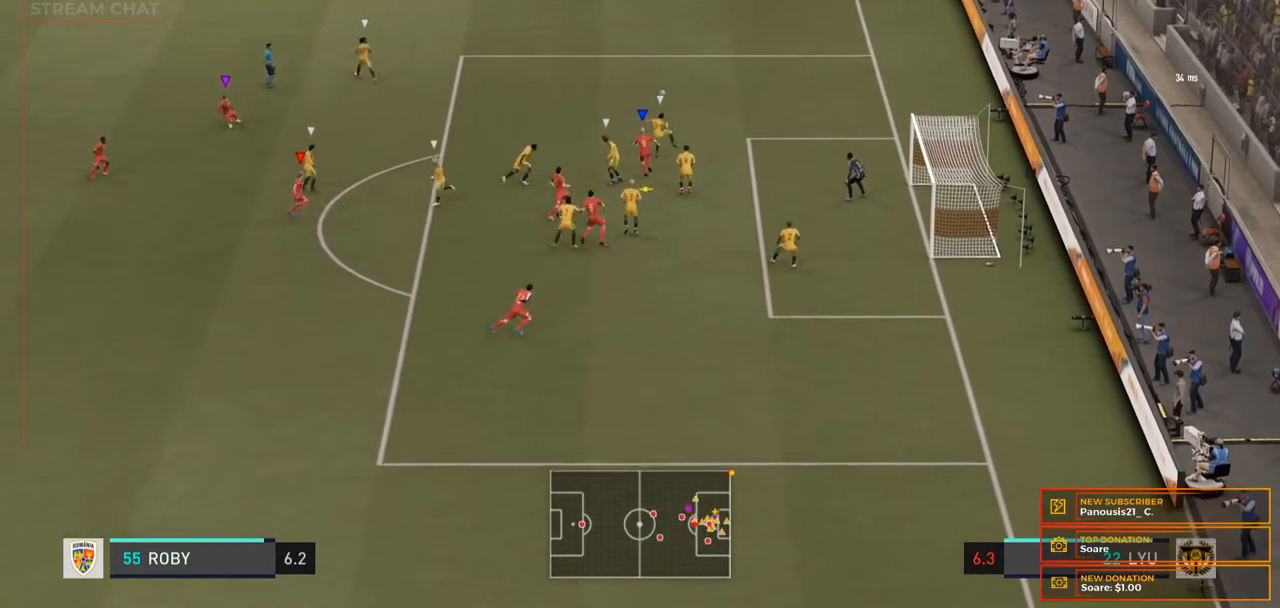
{"dt_ms": 500, "buttons": [], "left_stick": "center", "right_stick": "center", "events": []}
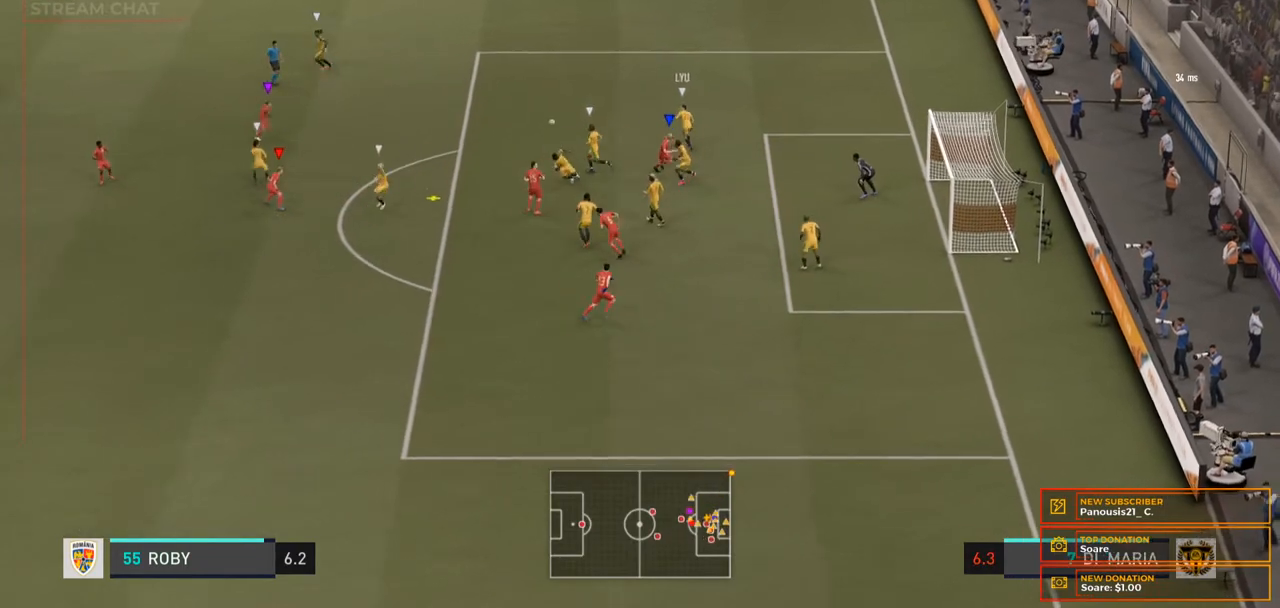
{"dt_ms": 500, "buttons": [], "left_stick": "left", "right_stick": "center", "events": [[133, "left_stick", "left"]]}
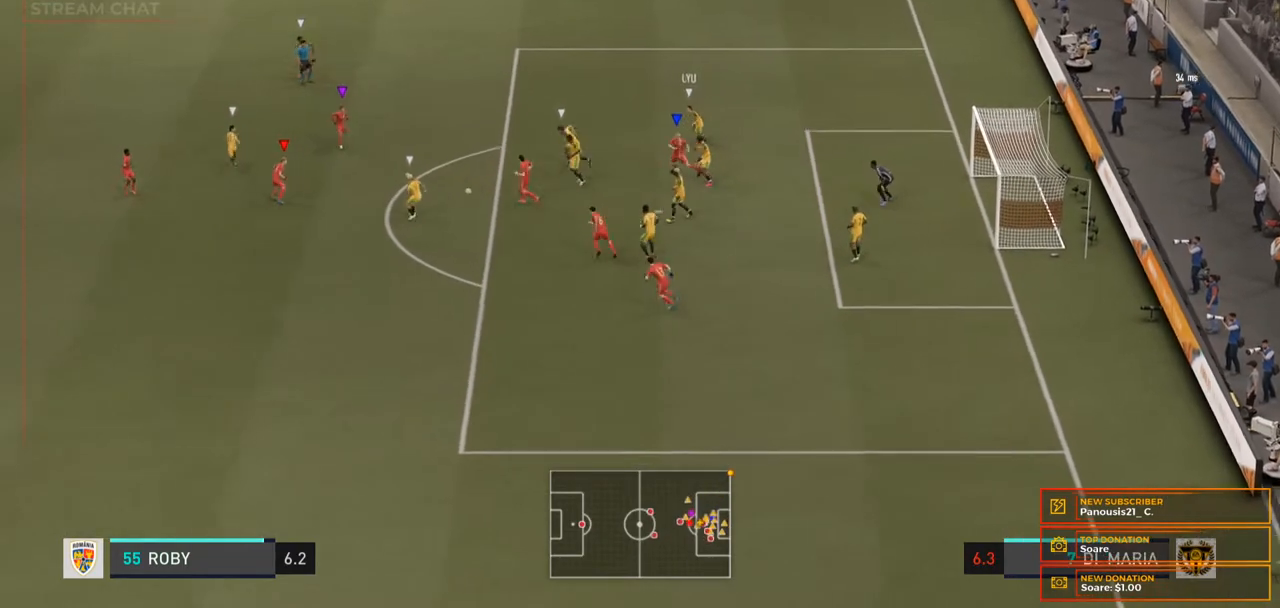
{"dt_ms": 500, "buttons": ["R2"], "left_stick": "left", "right_stick": "center", "events": [[100, "R2", "down"]]}
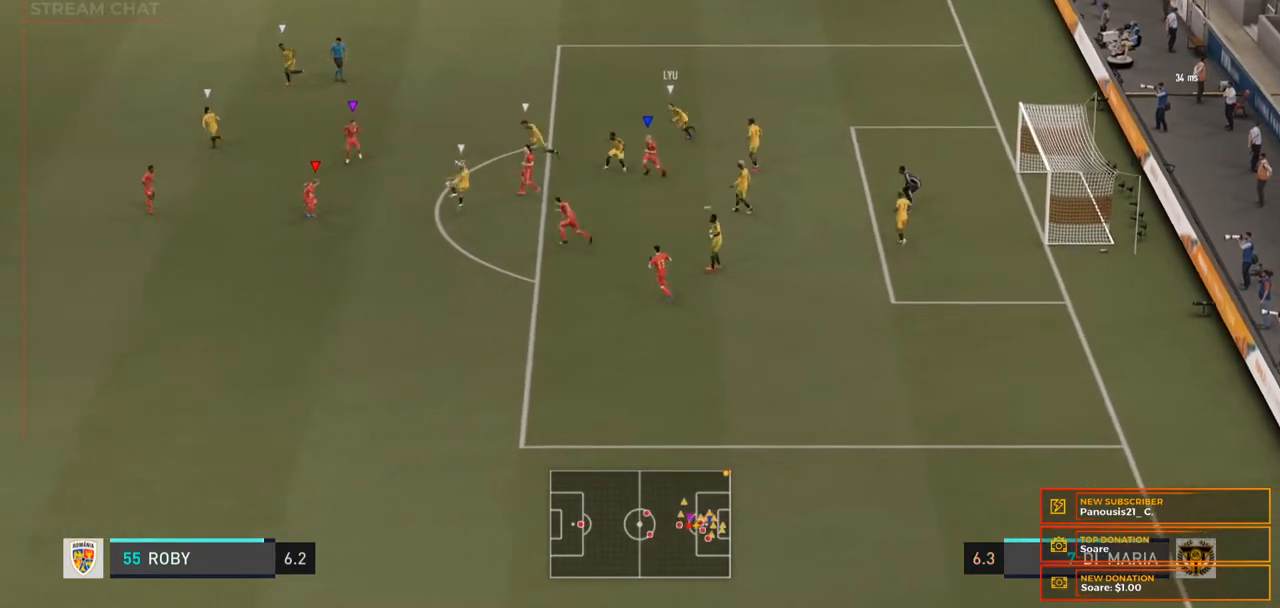
{"dt_ms": 500, "buttons": ["R2"], "left_stick": "left", "right_stick": "center", "events": []}
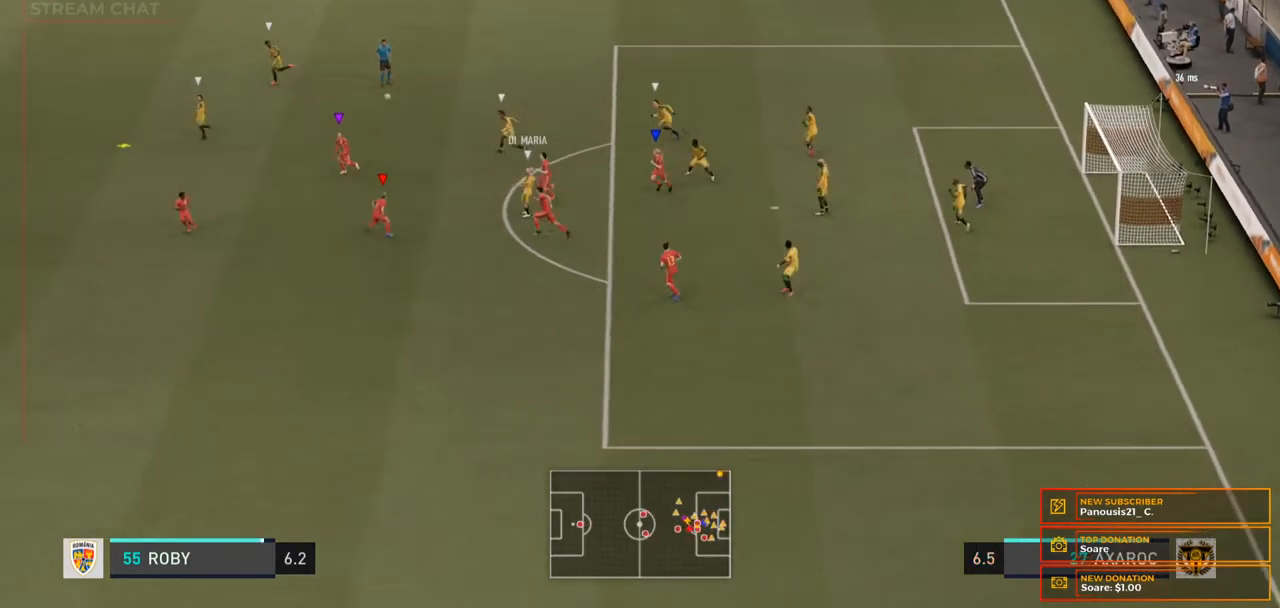
{"dt_ms": 500, "buttons": ["R2"], "left_stick": "left", "right_stick": "center", "events": []}
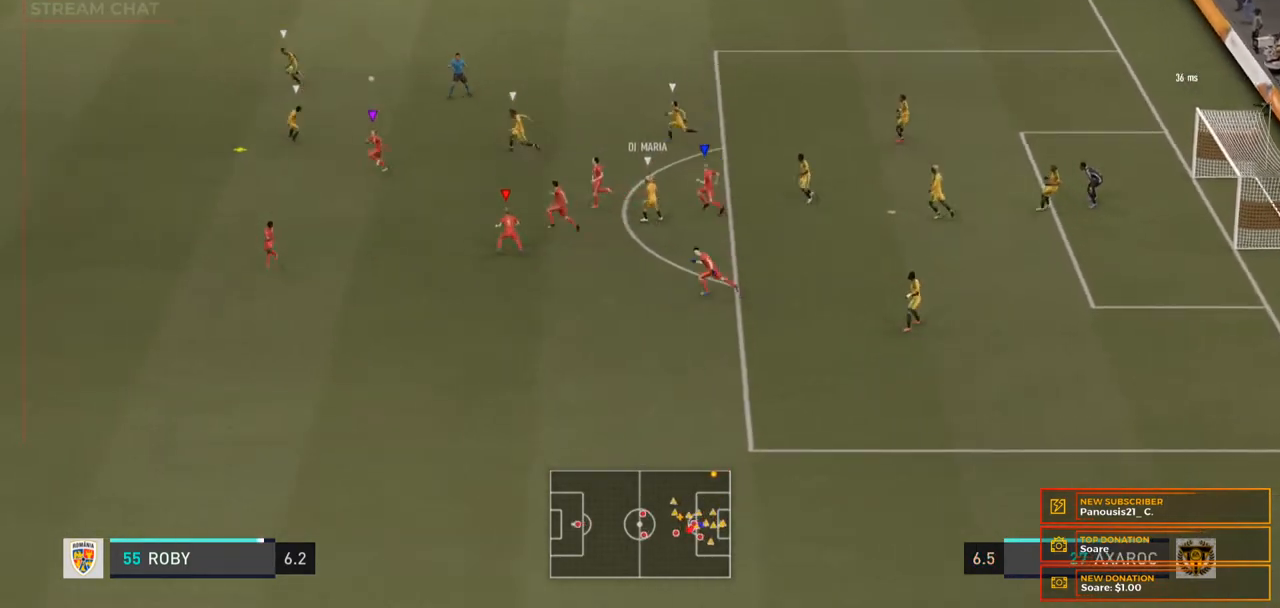
{"dt_ms": 500, "buttons": ["R2"], "left_stick": "left", "right_stick": "center", "events": []}
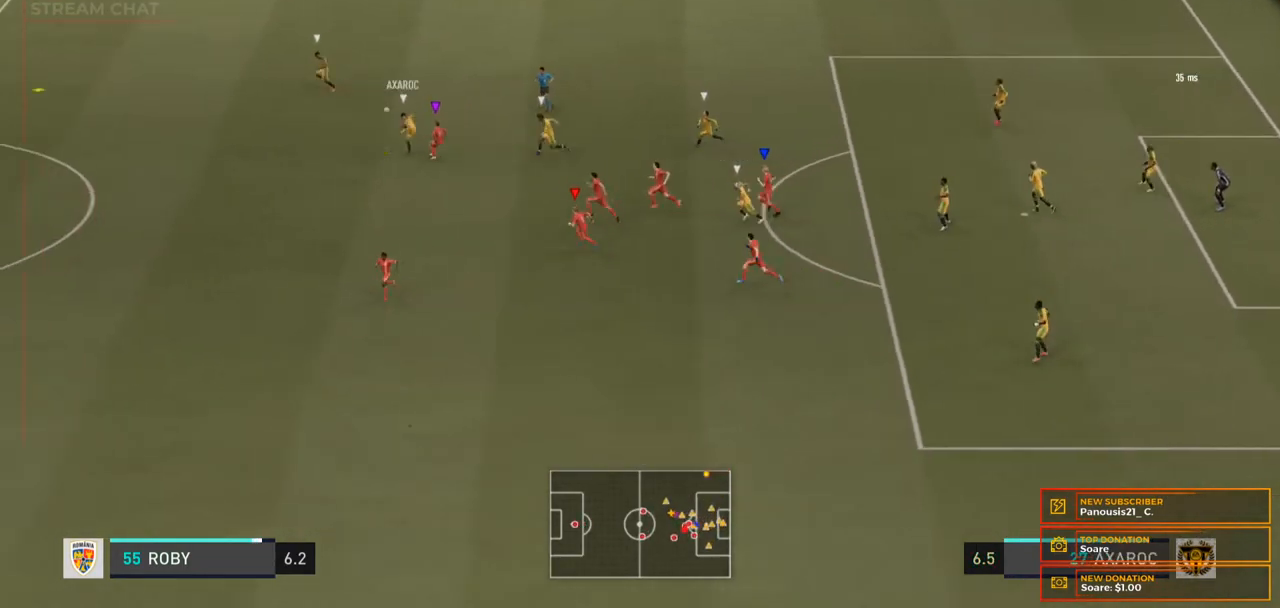
{"dt_ms": 500, "buttons": ["R2"], "left_stick": "left", "right_stick": "center", "events": []}
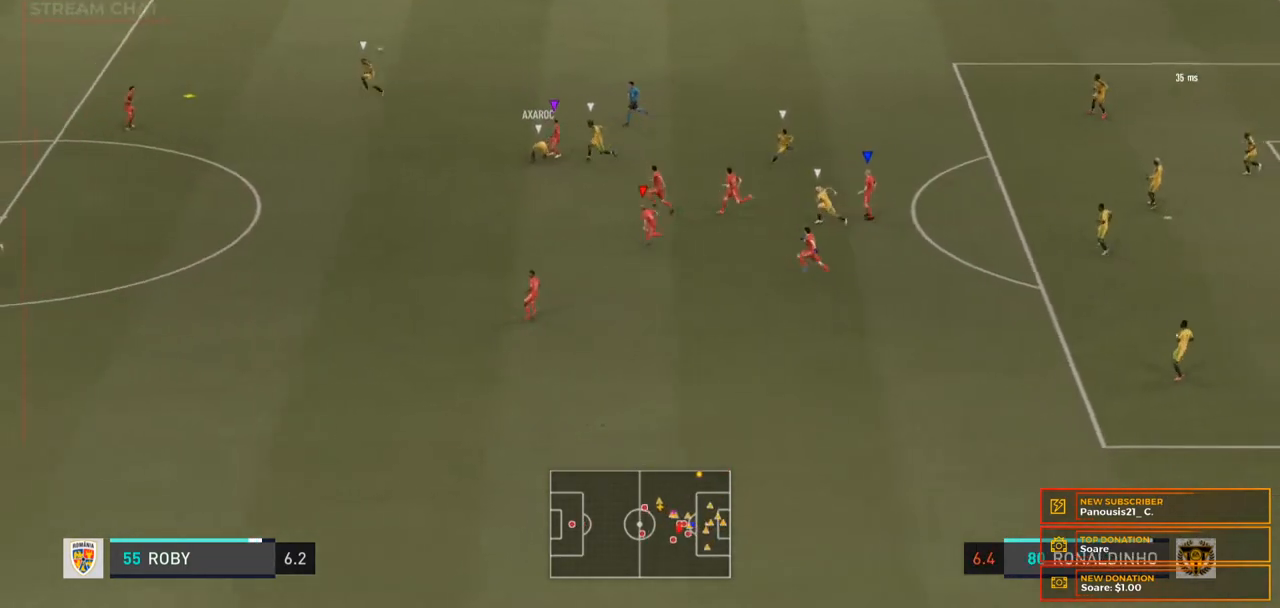
{"dt_ms": 500, "buttons": ["R2"], "left_stick": "left", "right_stick": "center", "events": []}